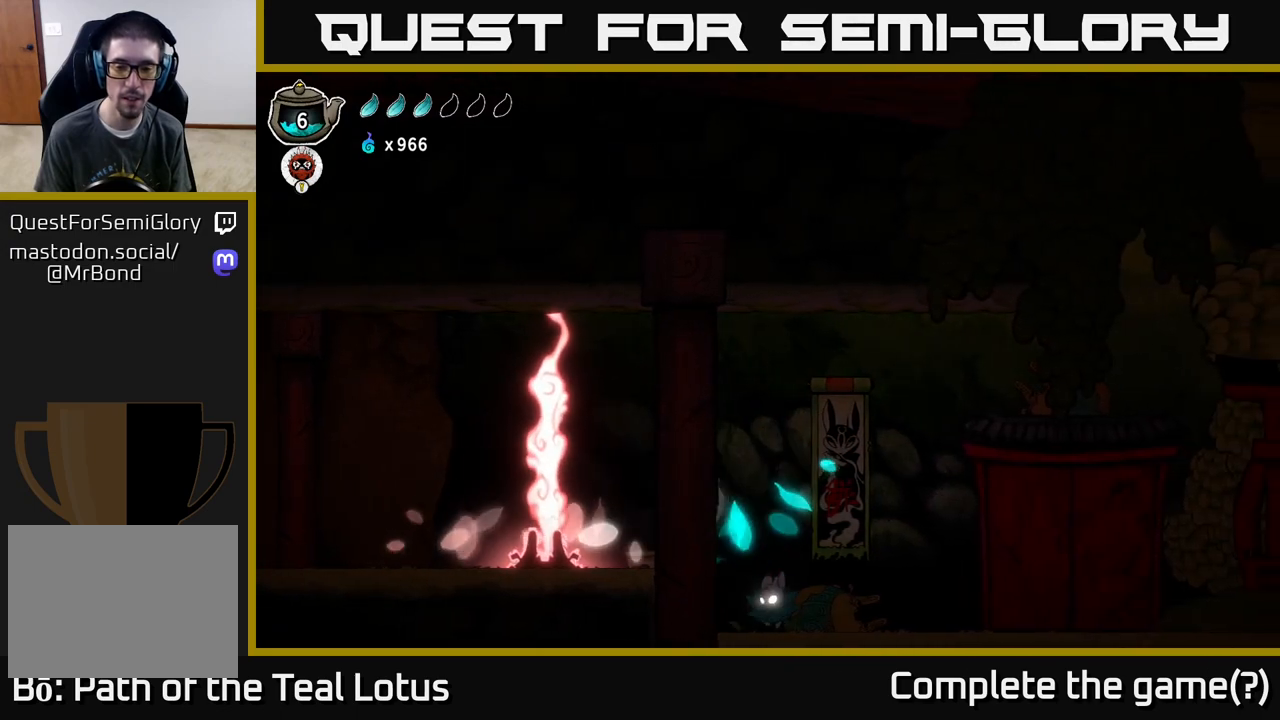
Gameplay with a controller (Xbox layout); each line is a JSON object with the inputs held at the frame after it. "events" lists button and stick changes between this image and that frame as [ms after this image, input, new state], when the widget could be followed in between.
{"buttons": [], "left_stick": "center", "right_stick": "center", "events": []}
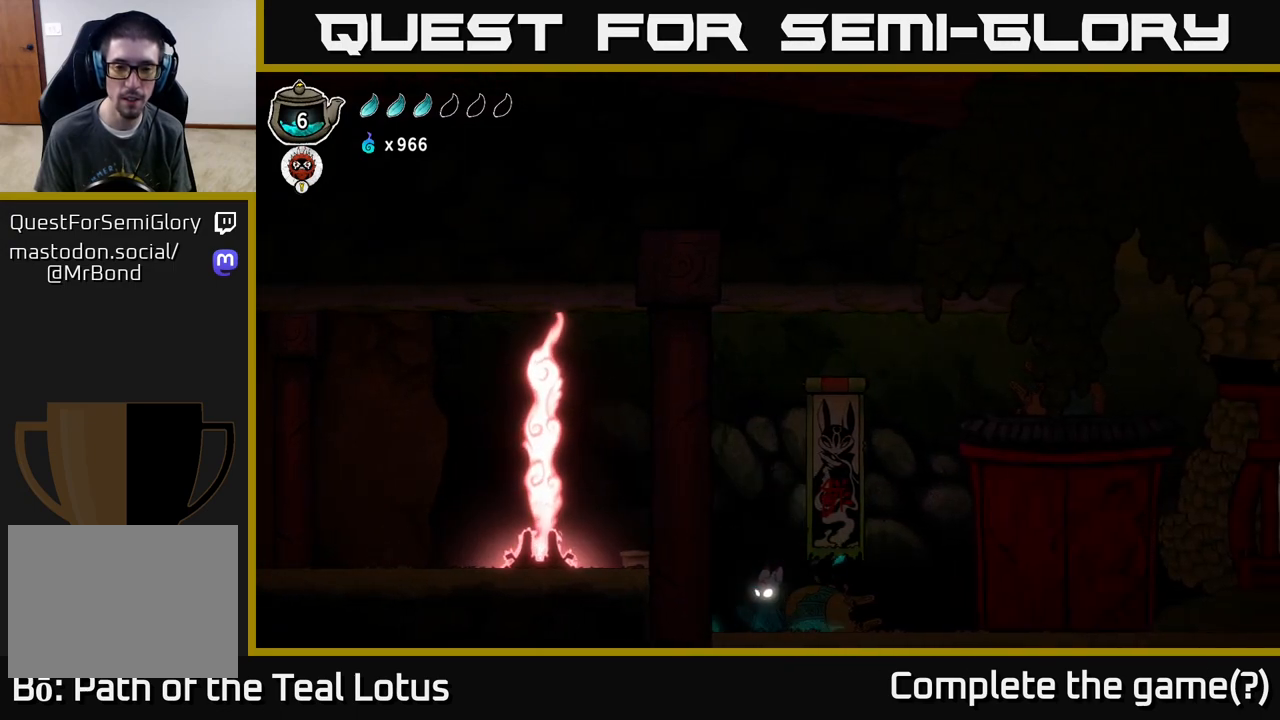
{"buttons": [], "left_stick": "right", "right_stick": "center", "events": [[100, "left_stick", "right"]]}
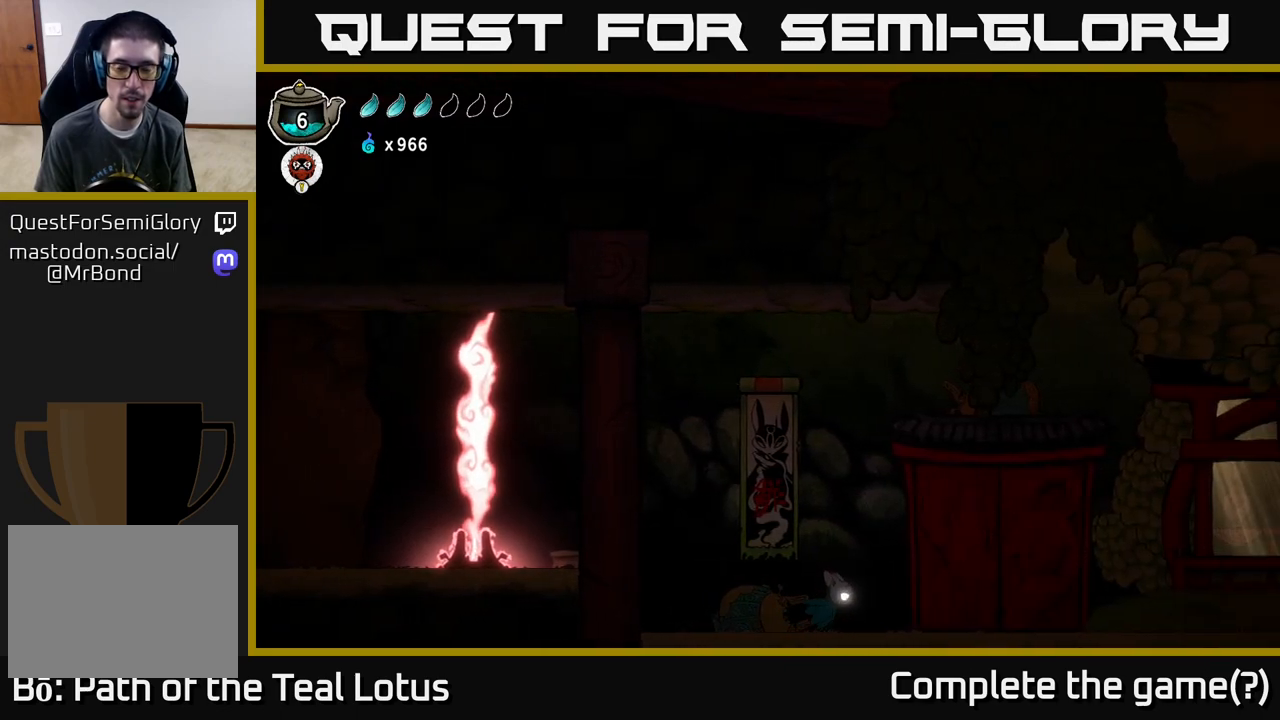
{"buttons": [], "left_stick": "right", "right_stick": "center", "events": []}
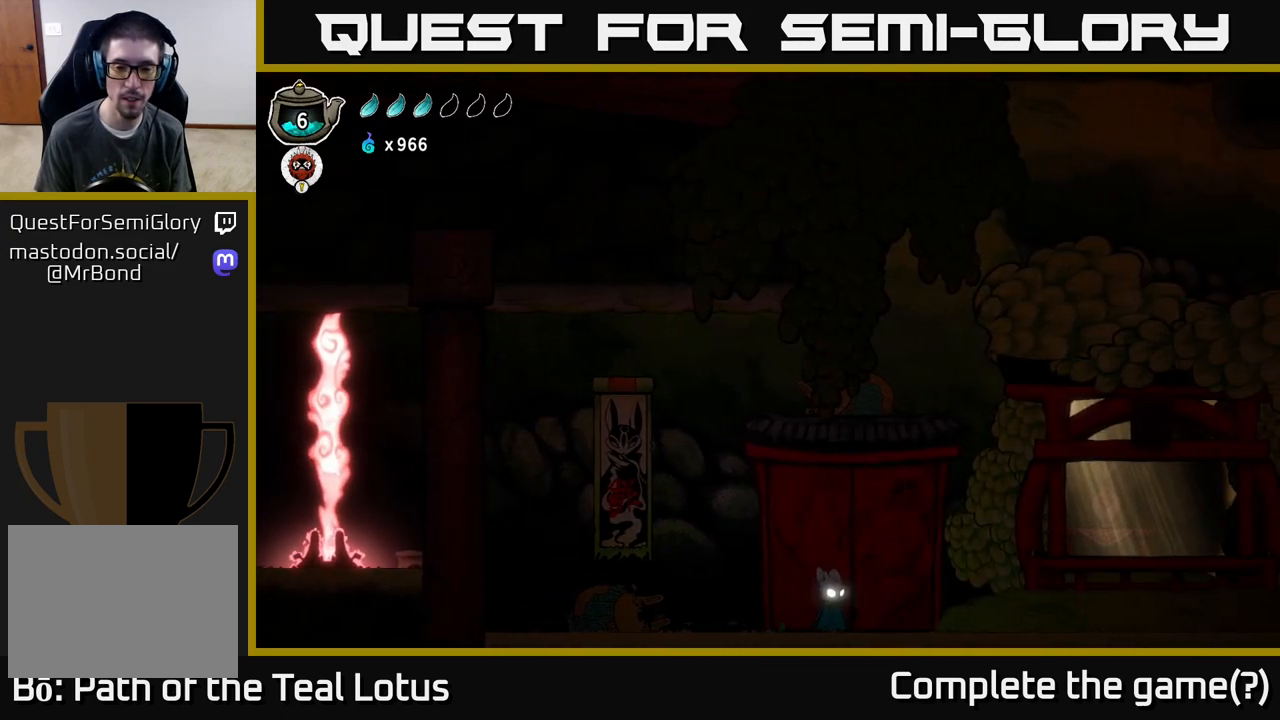
{"buttons": ["B"], "left_stick": "down", "right_stick": "center", "events": [[17, "left_stick", "center"], [83, "A", "down"], [117, "left_stick", "down"], [250, "A", "up"], [267, "B", "down"]]}
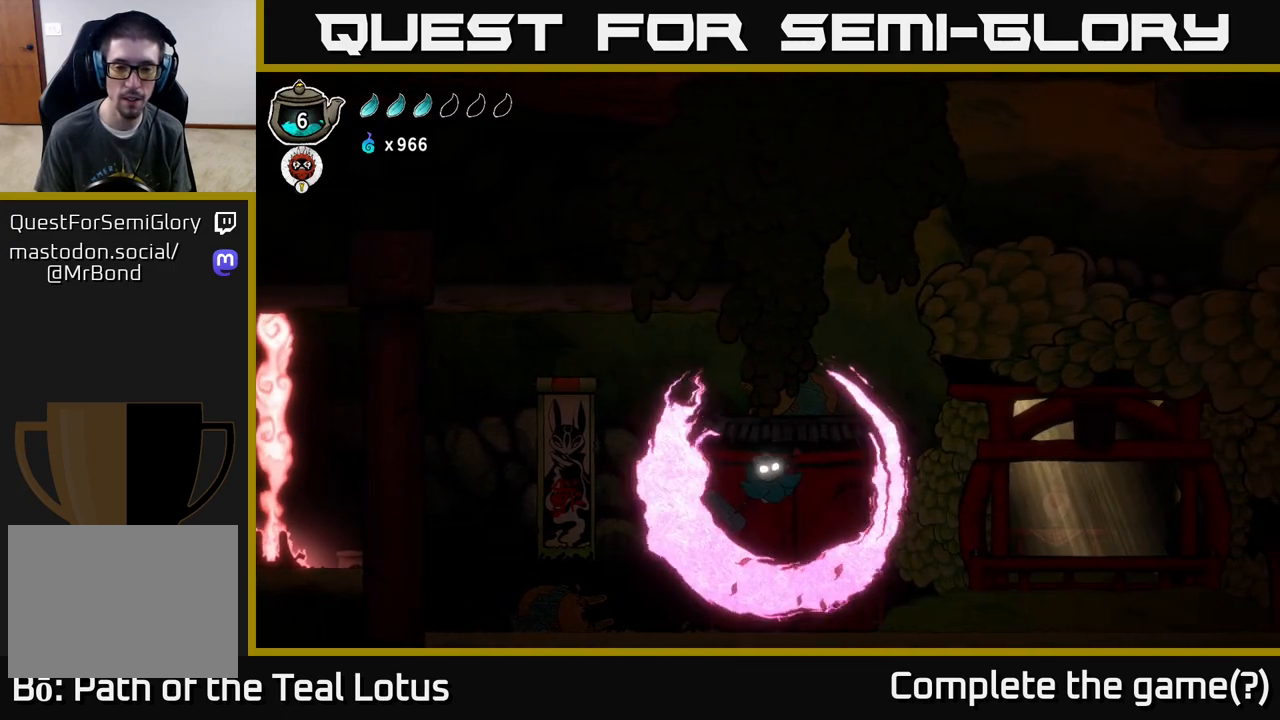
{"buttons": ["B"], "left_stick": "down", "right_stick": "center", "events": []}
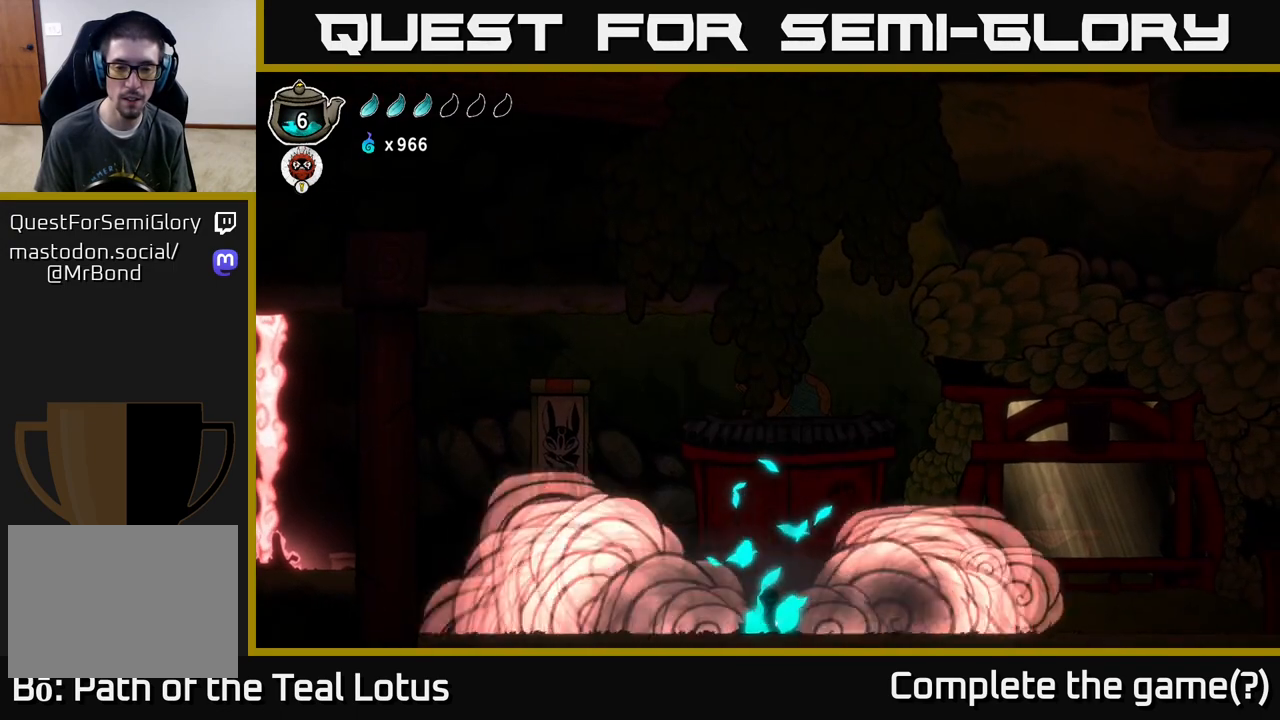
{"buttons": [], "left_stick": "left", "right_stick": "center", "events": [[50, "B", "up"], [150, "left_stick", "center"], [350, "left_stick", "left"]]}
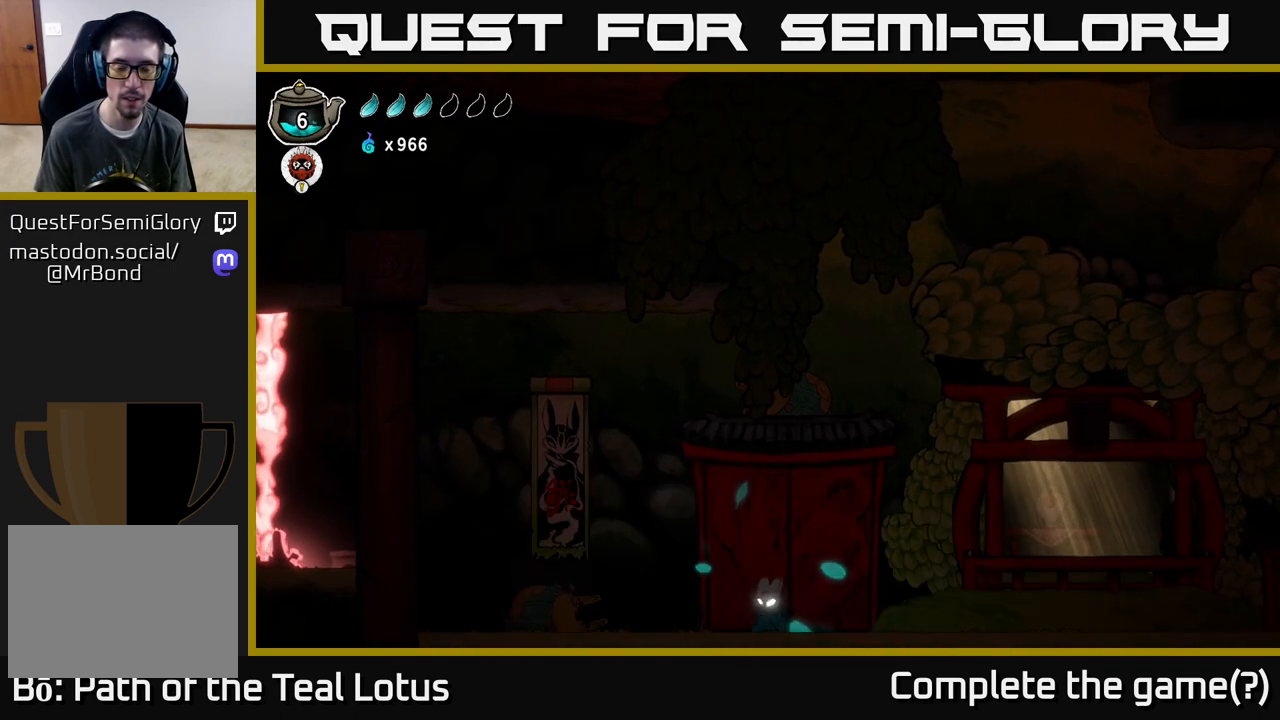
{"buttons": [], "left_stick": "left", "right_stick": "center", "events": []}
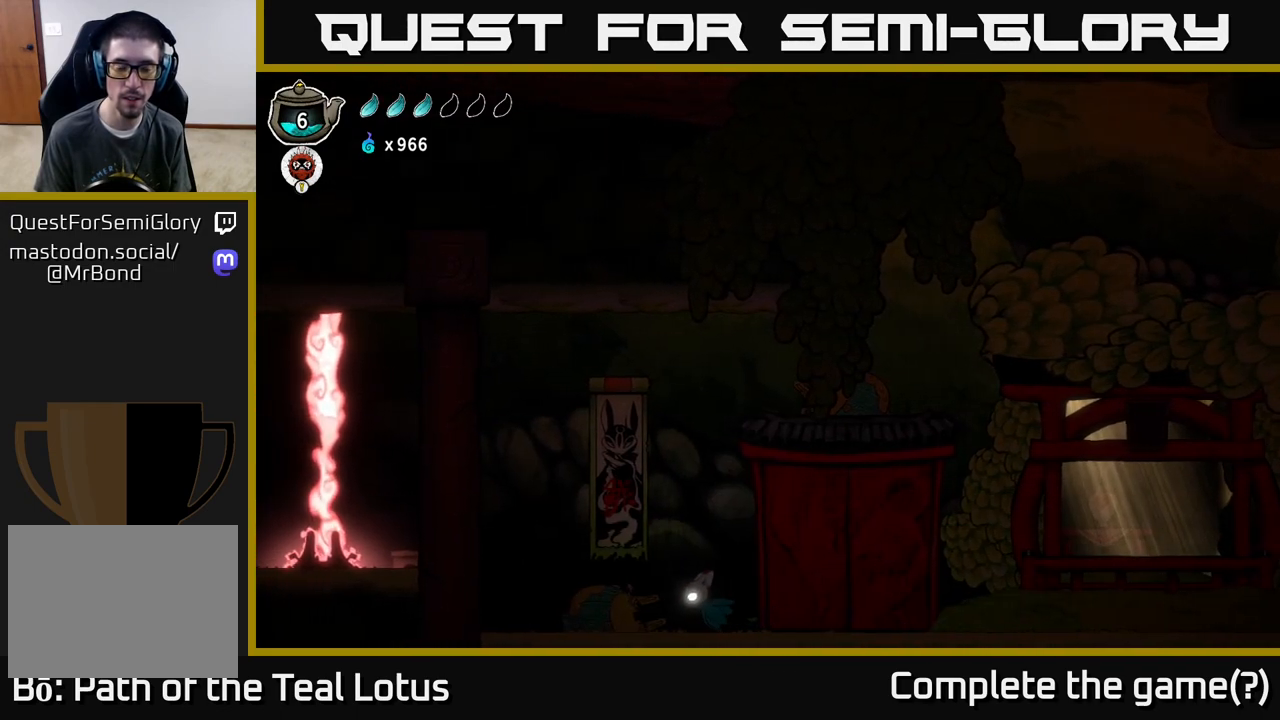
{"buttons": [], "left_stick": "left", "right_stick": "center", "events": []}
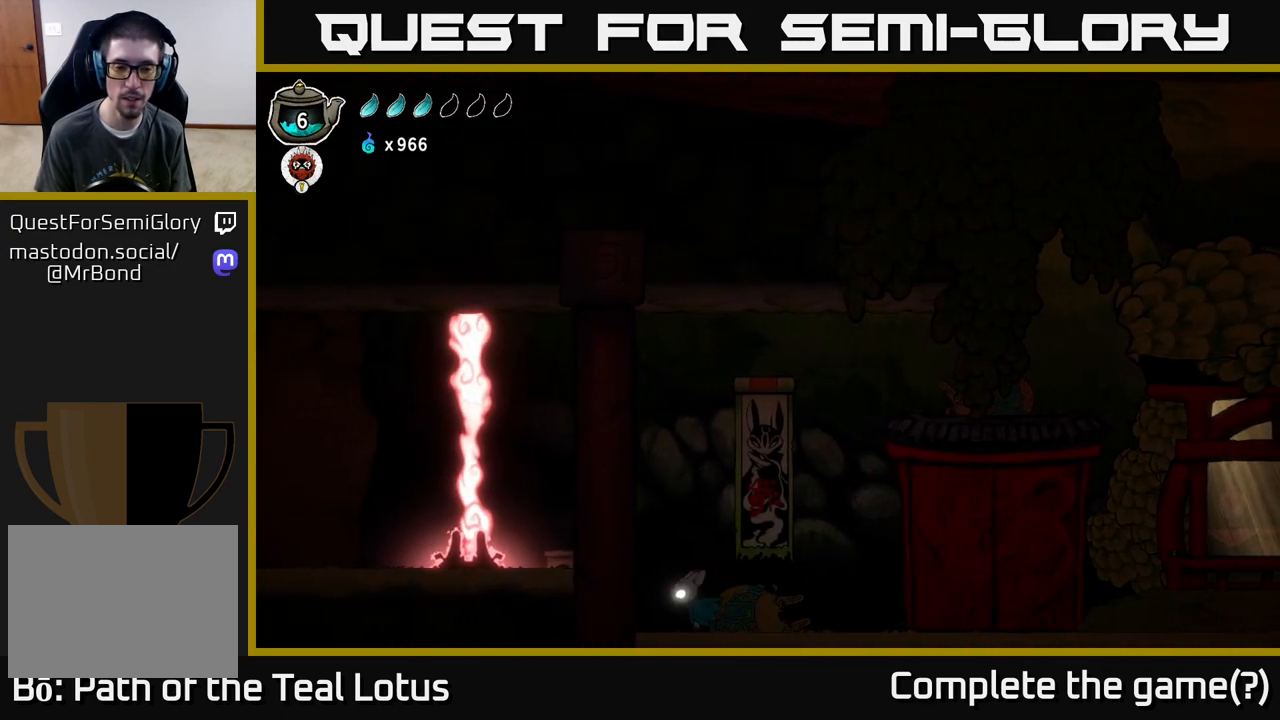
{"buttons": ["A"], "left_stick": "center", "right_stick": "center", "events": [[467, "A", "down"], [500, "left_stick", "center"]]}
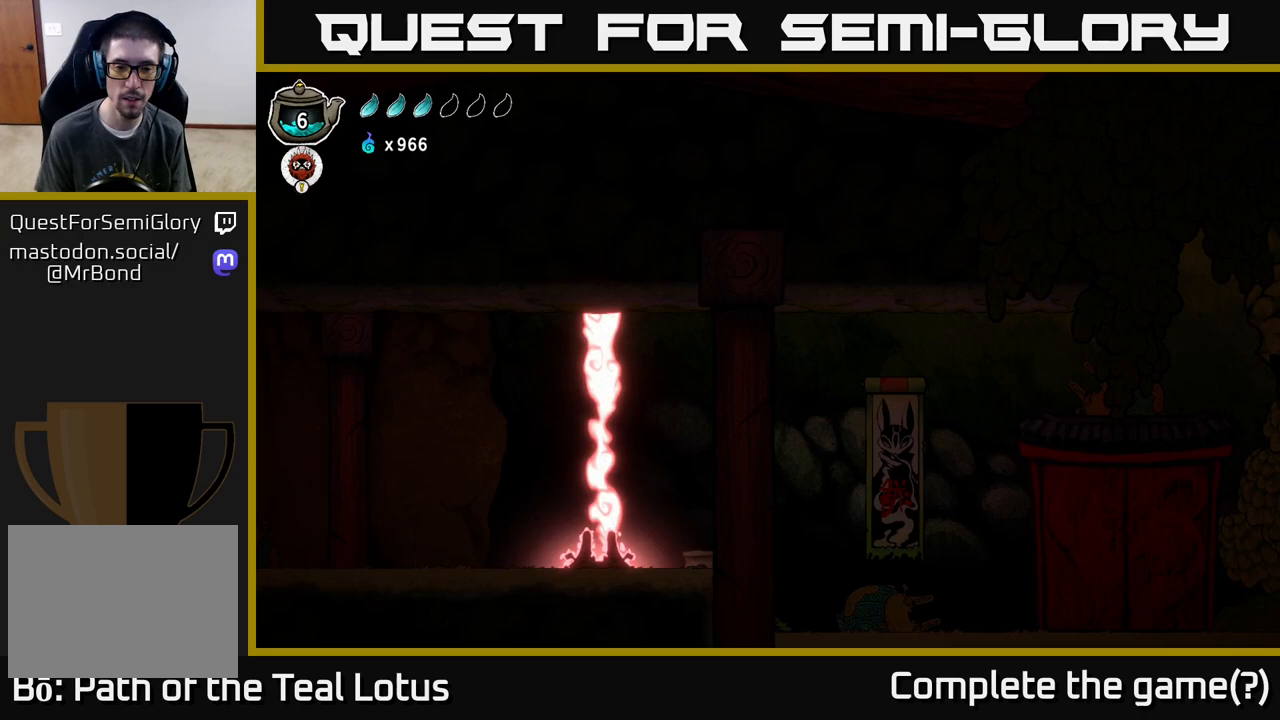
{"buttons": [], "left_stick": "center", "right_stick": "center", "events": [[167, "A", "up"], [167, "left_stick", "left"], [367, "left_stick", "center"]]}
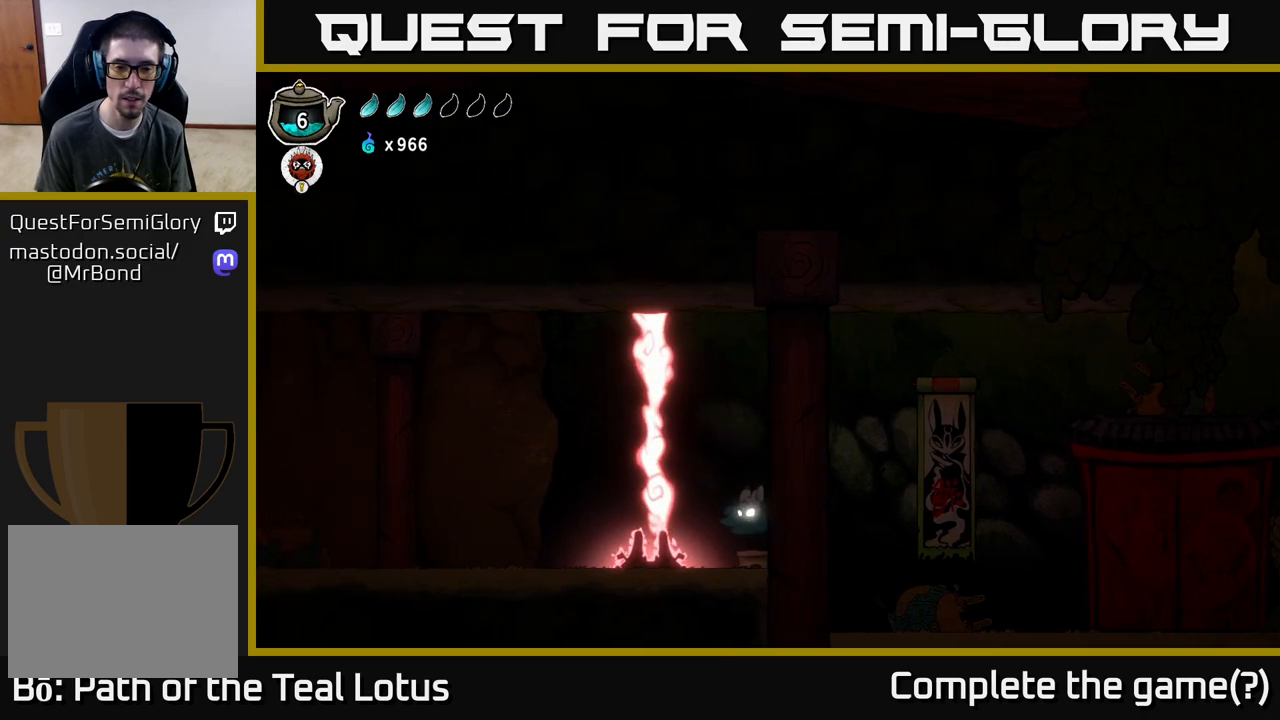
{"buttons": ["R2"], "left_stick": "left", "right_stick": "center", "events": [[233, "A", "down"], [333, "left_stick", "left"], [400, "R2", "down"], [433, "A", "up"]]}
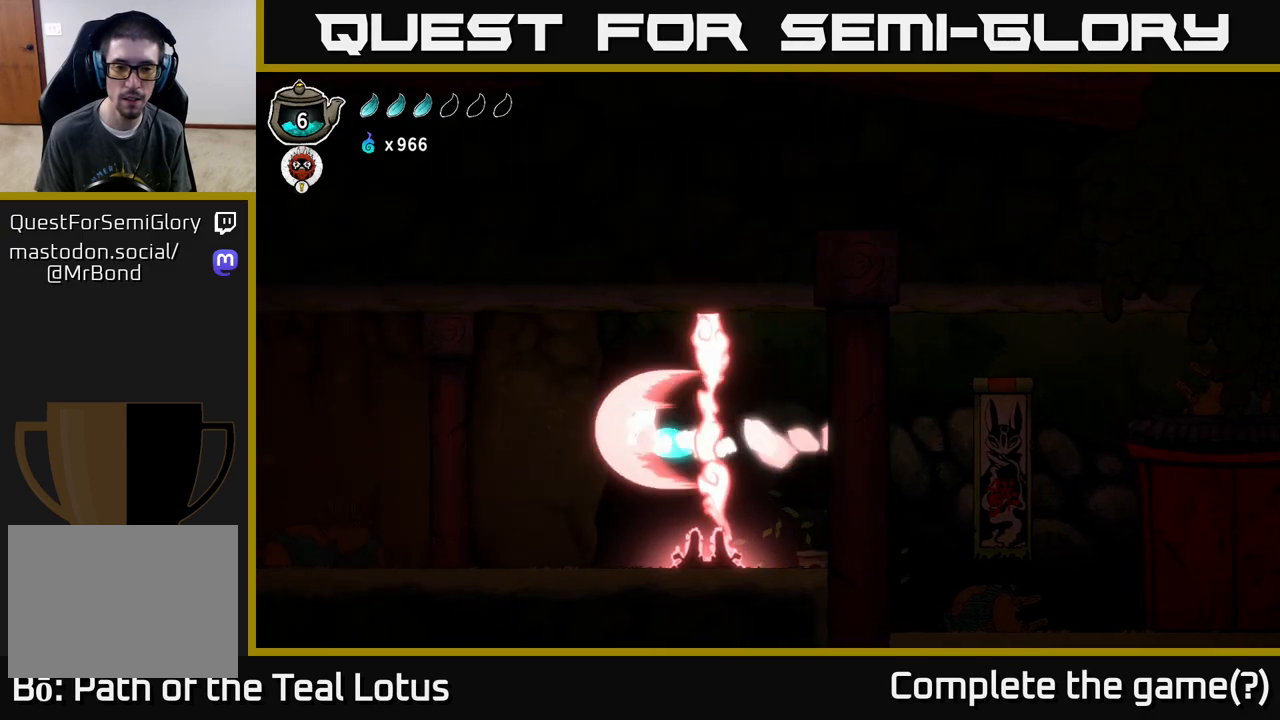
{"buttons": [], "left_stick": "left", "right_stick": "center", "events": [[367, "R2", "up"]]}
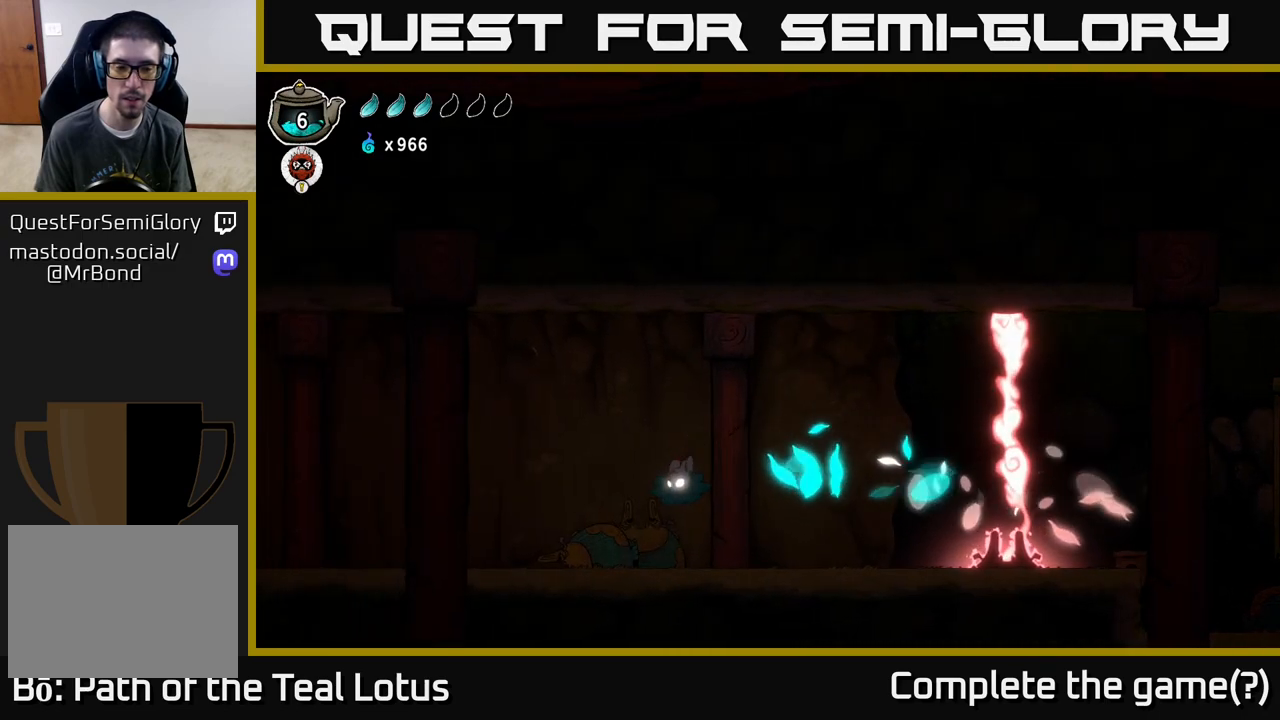
{"buttons": [], "left_stick": "left", "right_stick": "center", "events": []}
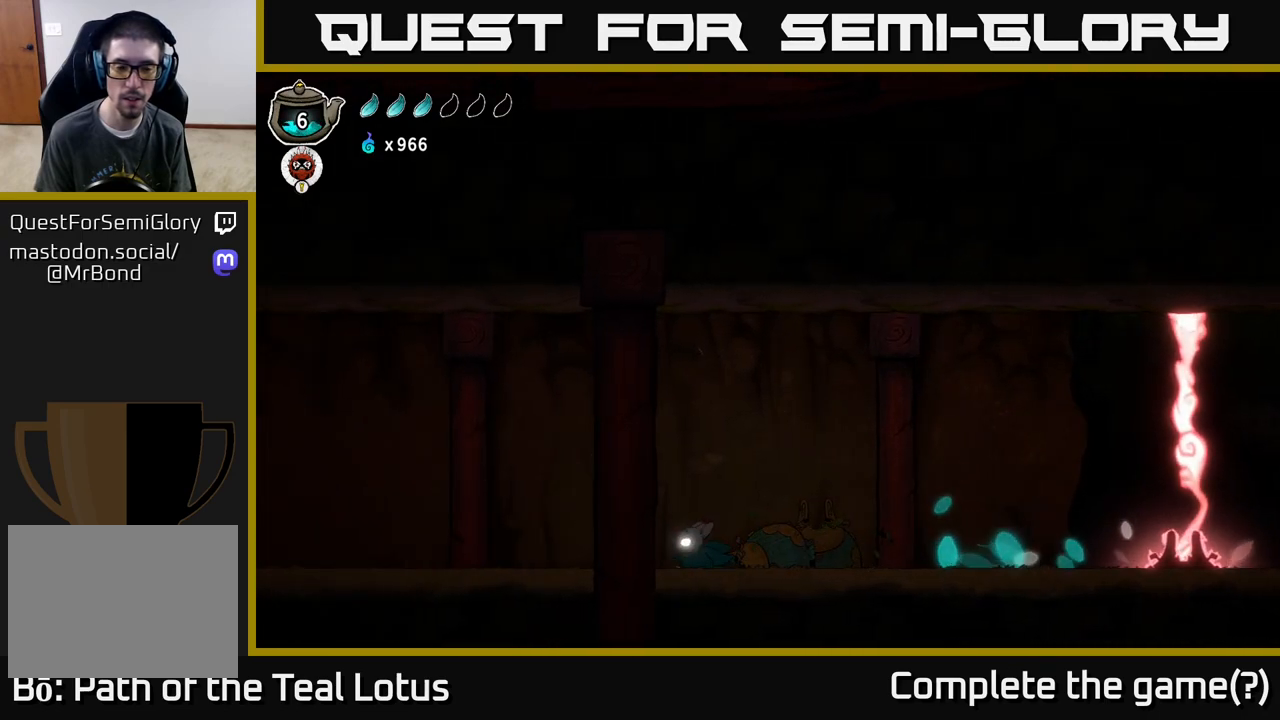
{"buttons": [], "left_stick": "left", "right_stick": "center", "events": []}
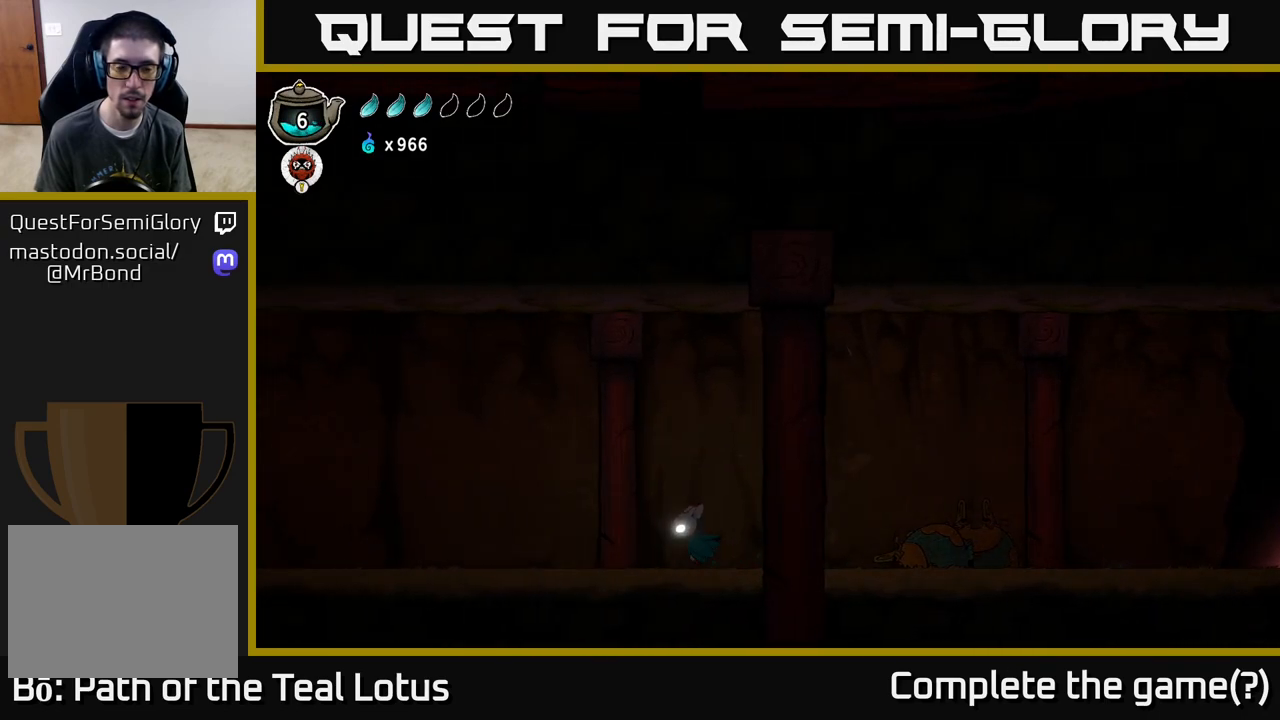
{"buttons": [], "left_stick": "left", "right_stick": "center", "events": []}
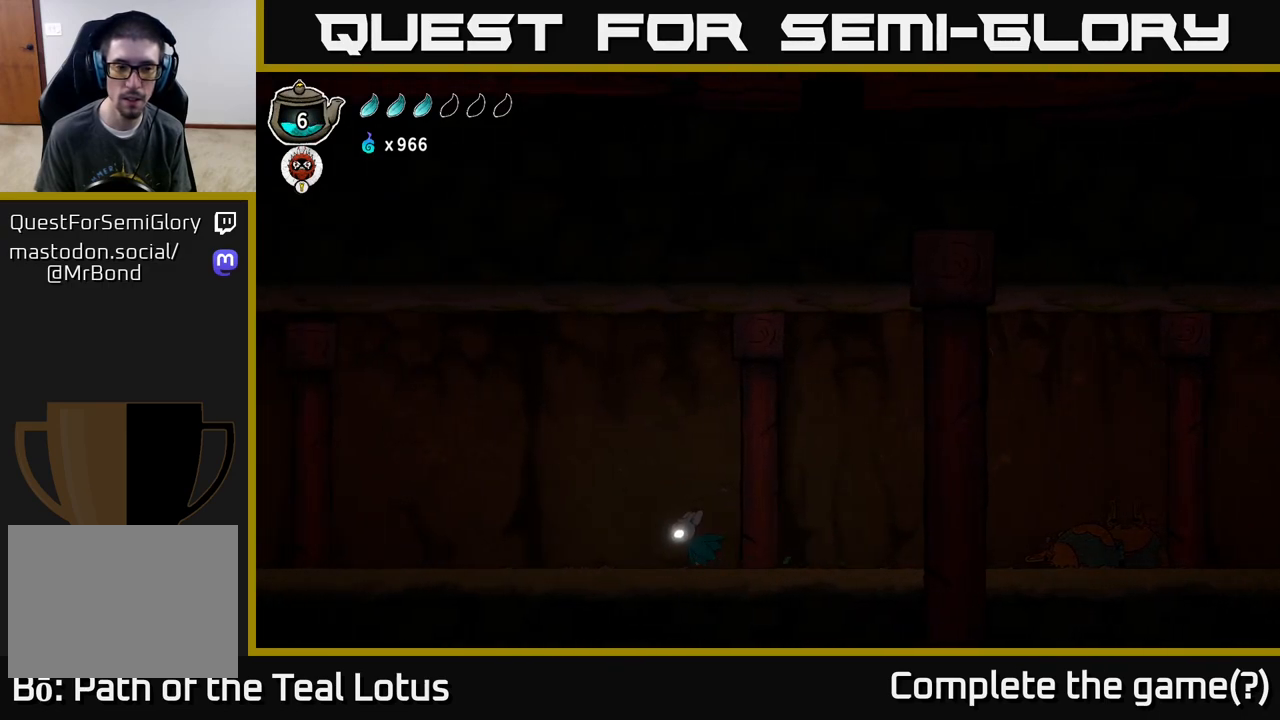
{"buttons": [], "left_stick": "left", "right_stick": "center", "events": []}
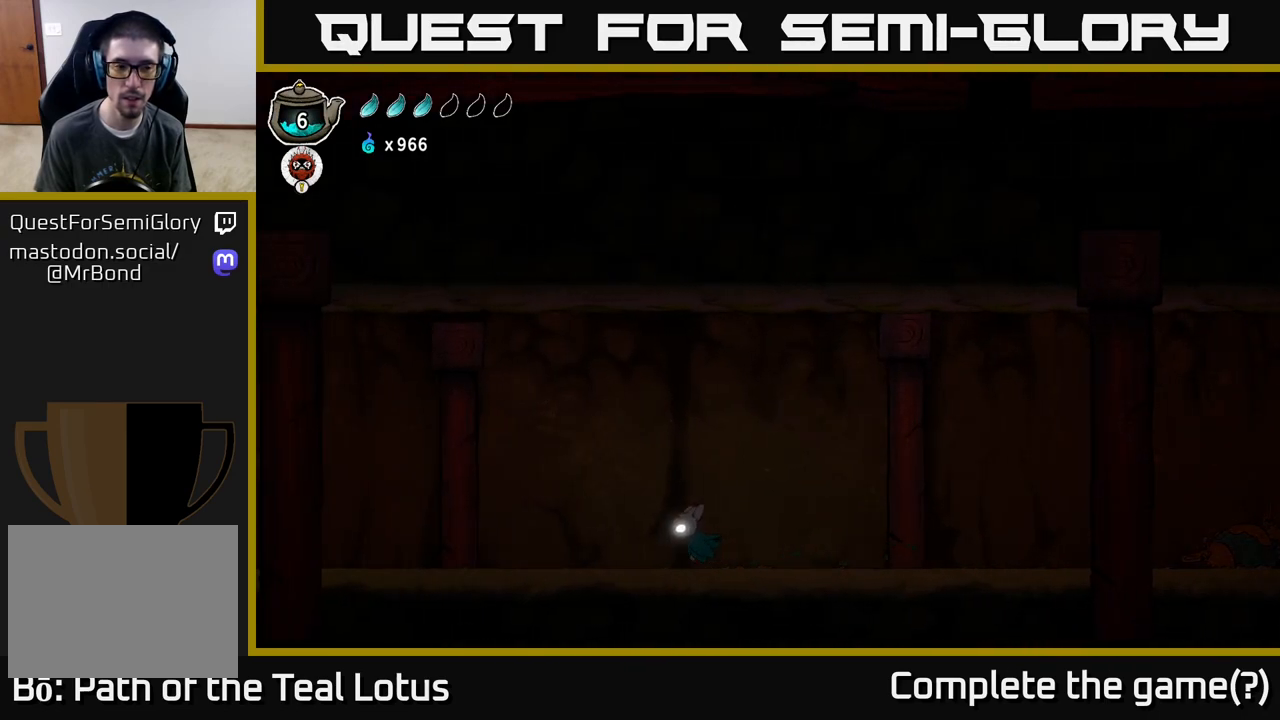
{"buttons": ["R2"], "left_stick": "left", "right_stick": "center", "events": [[367, "R2", "down"]]}
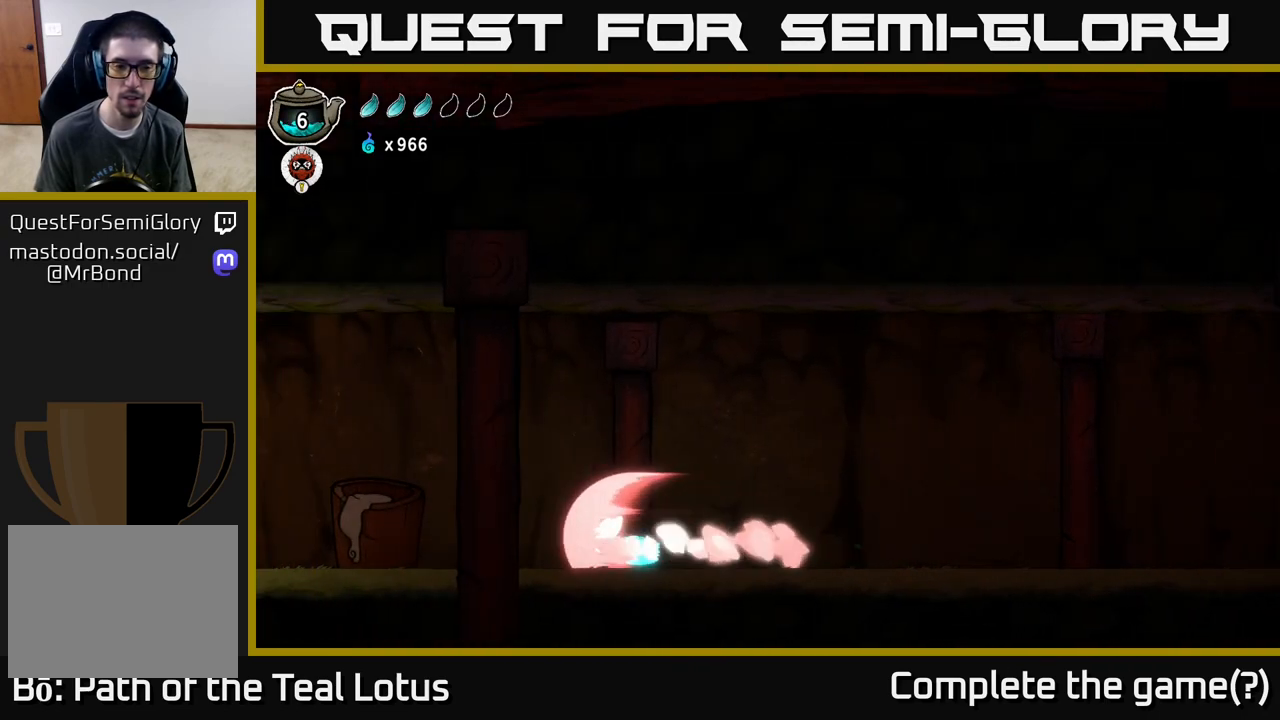
{"buttons": ["X"], "left_stick": "center", "right_stick": "center", "events": [[167, "R2", "up"], [400, "left_stick", "center"], [433, "X", "down"]]}
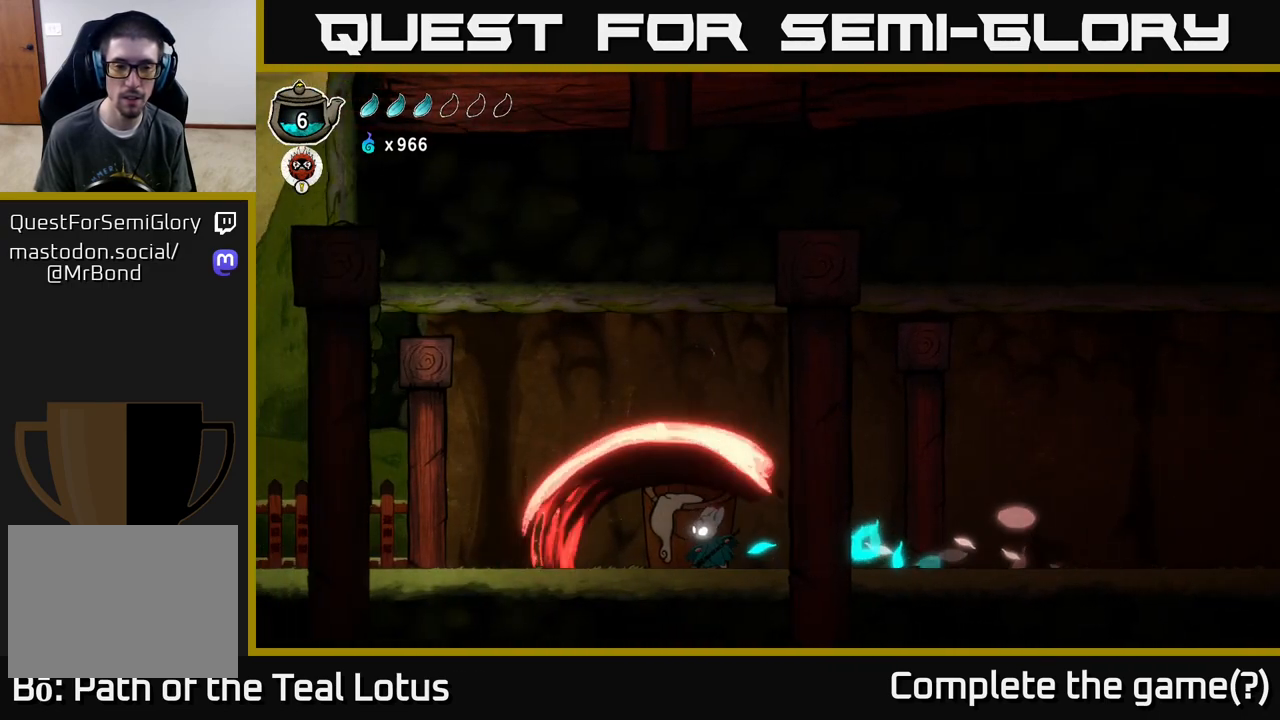
{"buttons": [], "left_stick": "left", "right_stick": "center", "events": [[100, "X", "up"], [283, "left_stick", "left"]]}
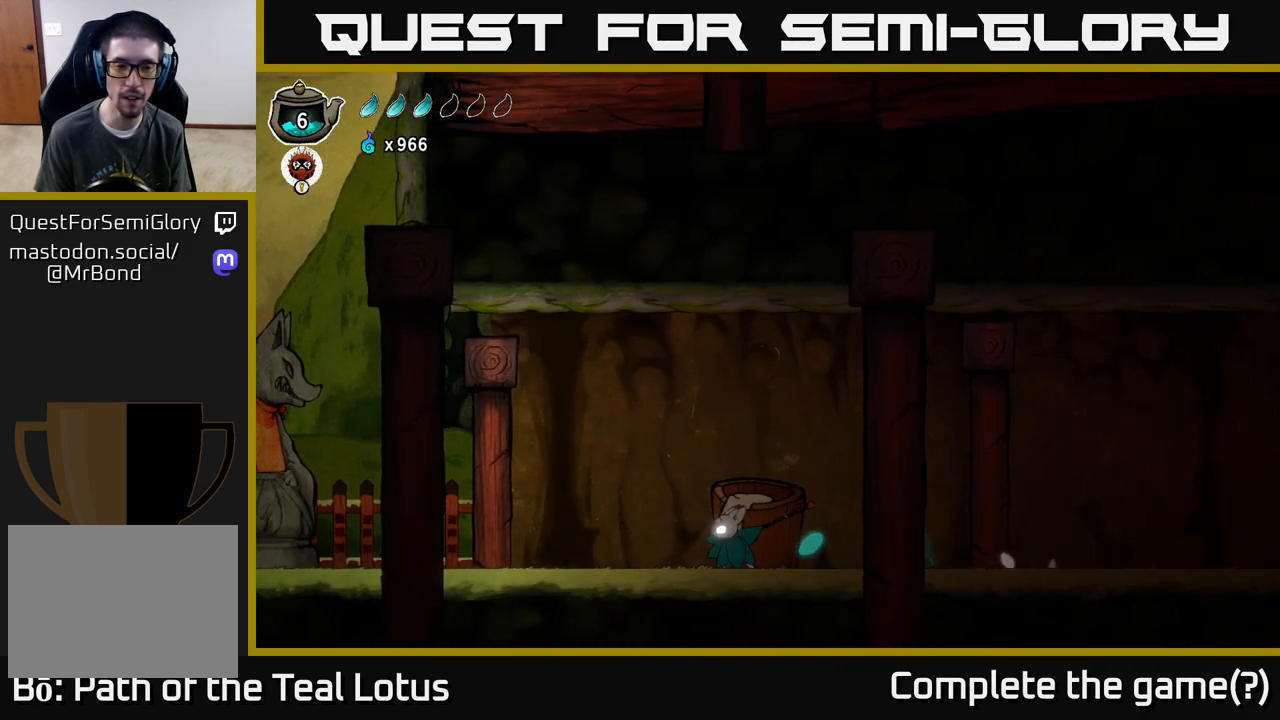
{"buttons": [], "left_stick": "center", "right_stick": "center", "events": [[300, "left_stick", "center"]]}
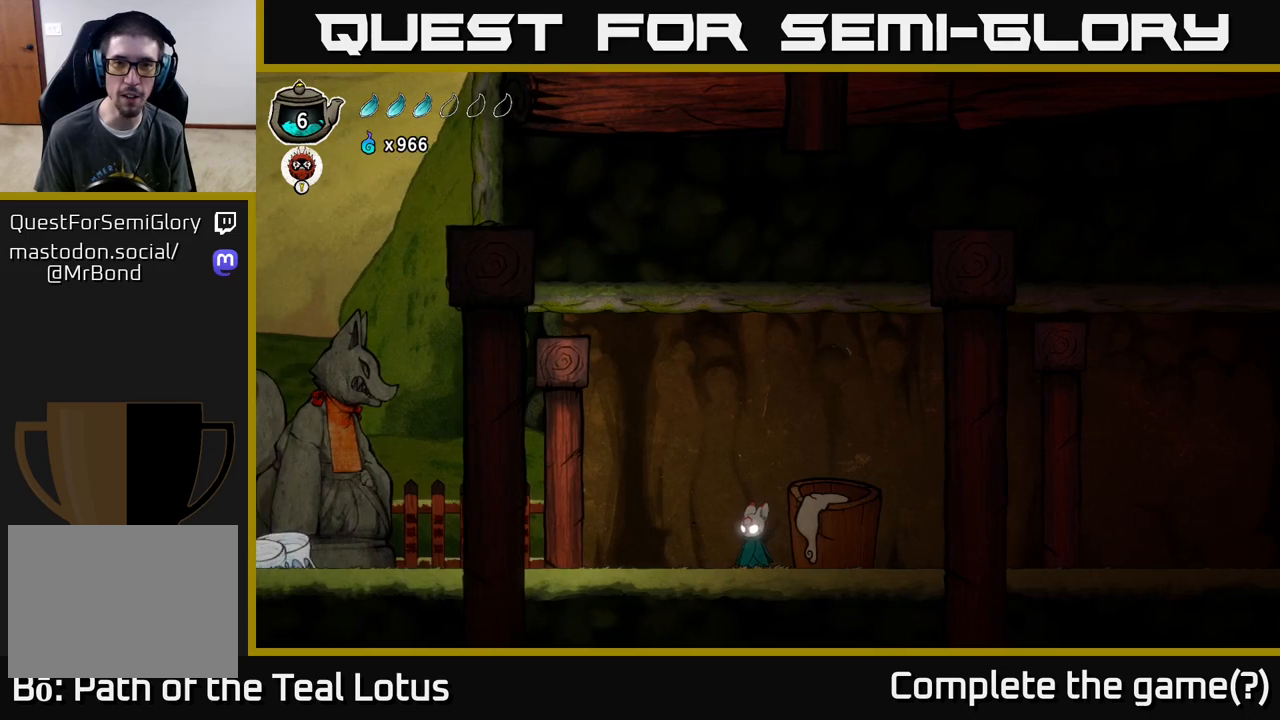
{"buttons": [], "left_stick": "center", "right_stick": "up", "events": [[383, "right_stick", "up"]]}
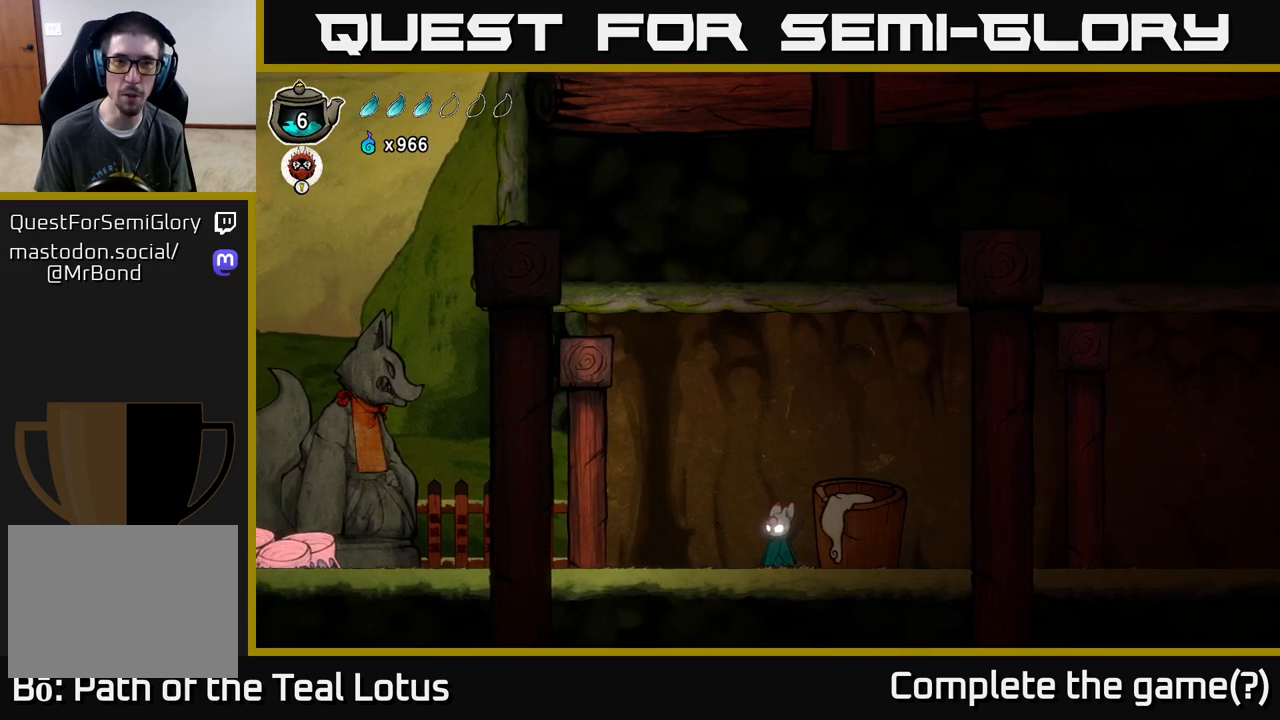
{"buttons": [], "left_stick": "left", "right_stick": "up-left", "events": [[183, "right_stick", "up-right"], [467, "left_stick", "left"], [500, "right_stick", "up-left"]]}
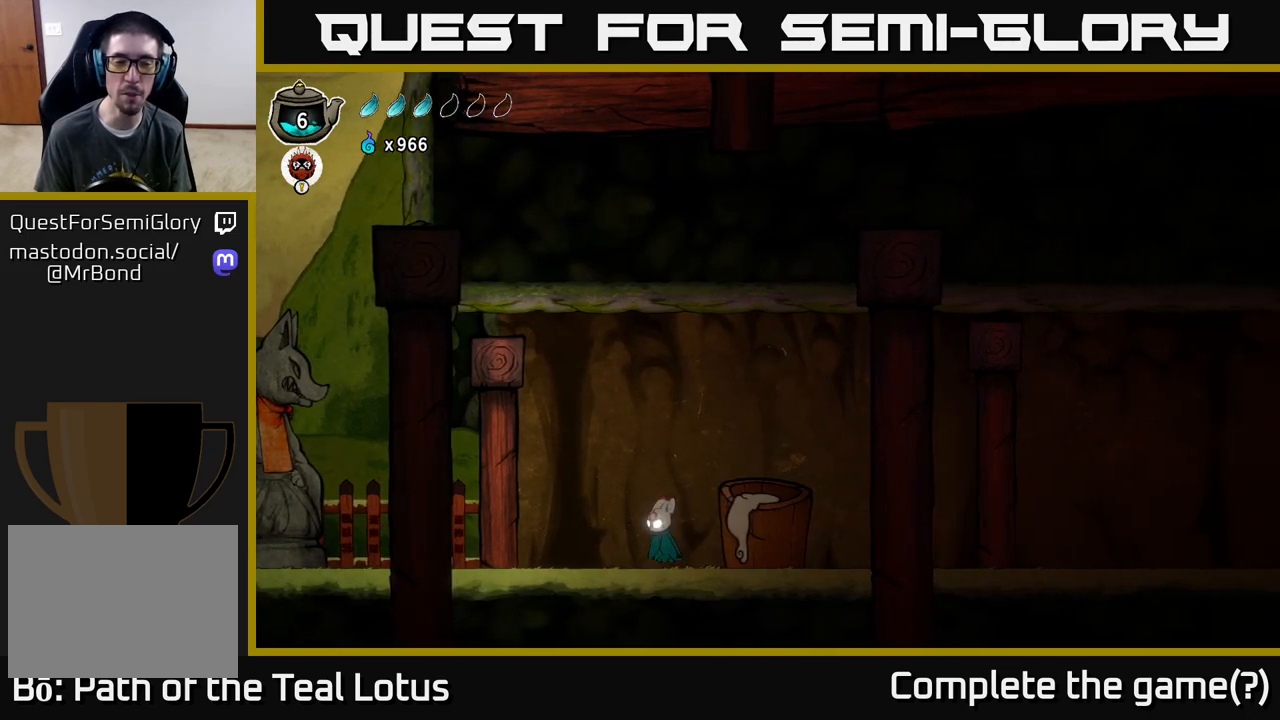
{"buttons": ["R2"], "left_stick": "left", "right_stick": "center", "events": [[200, "right_stick", "center"], [350, "R2", "down"]]}
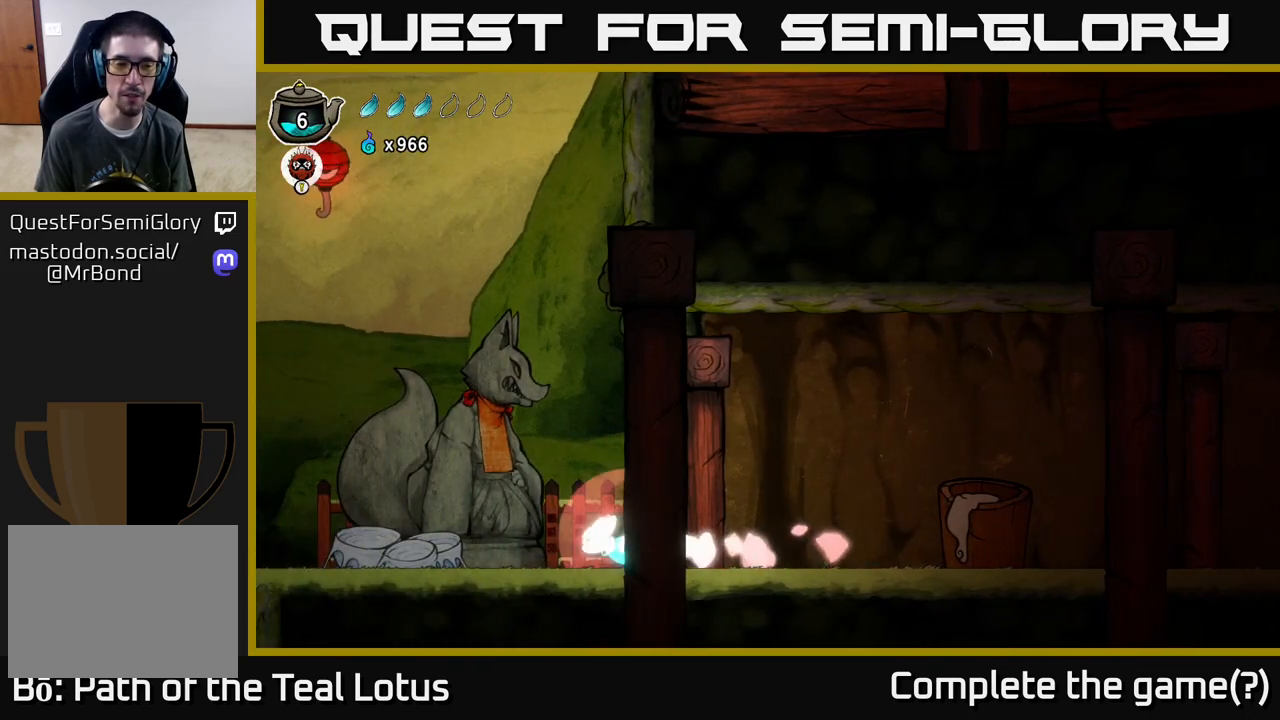
{"buttons": [], "left_stick": "center", "right_stick": "center", "events": [[150, "R2", "up"], [467, "left_stick", "center"]]}
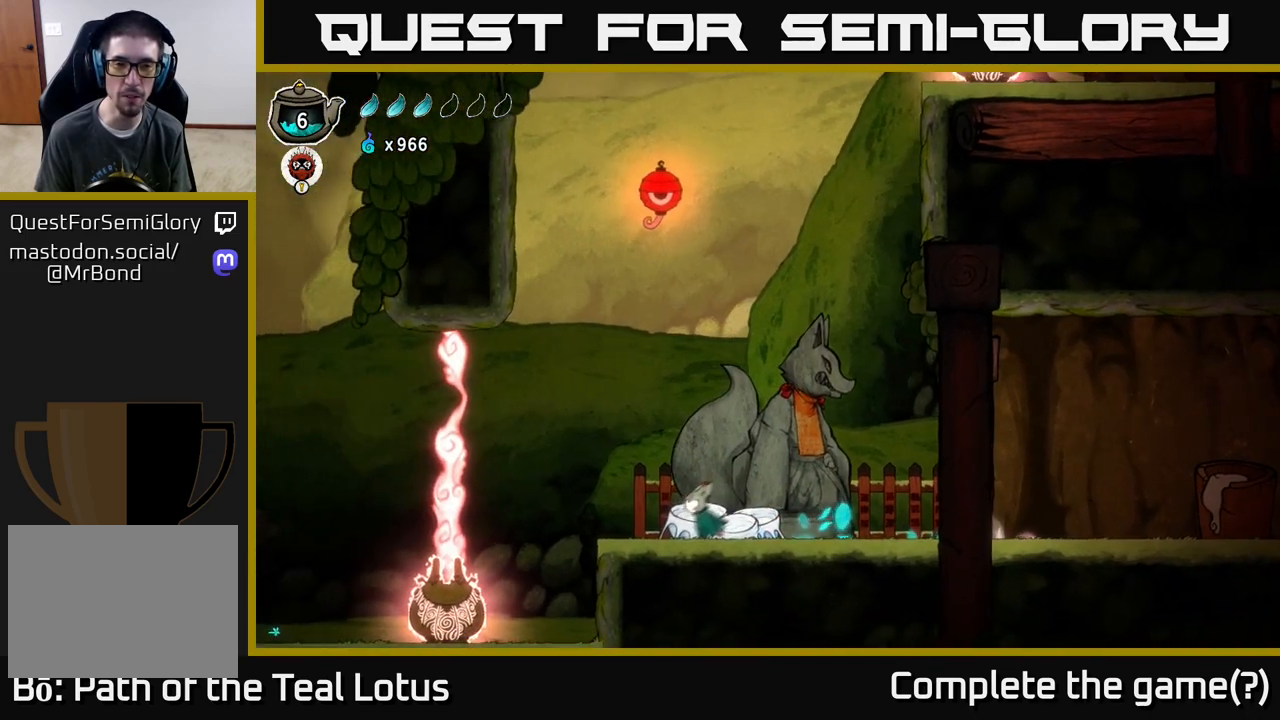
{"buttons": ["A"], "left_stick": "up-left", "right_stick": "center", "events": [[317, "left_stick", "left"], [383, "A", "down"], [467, "left_stick", "up-left"]]}
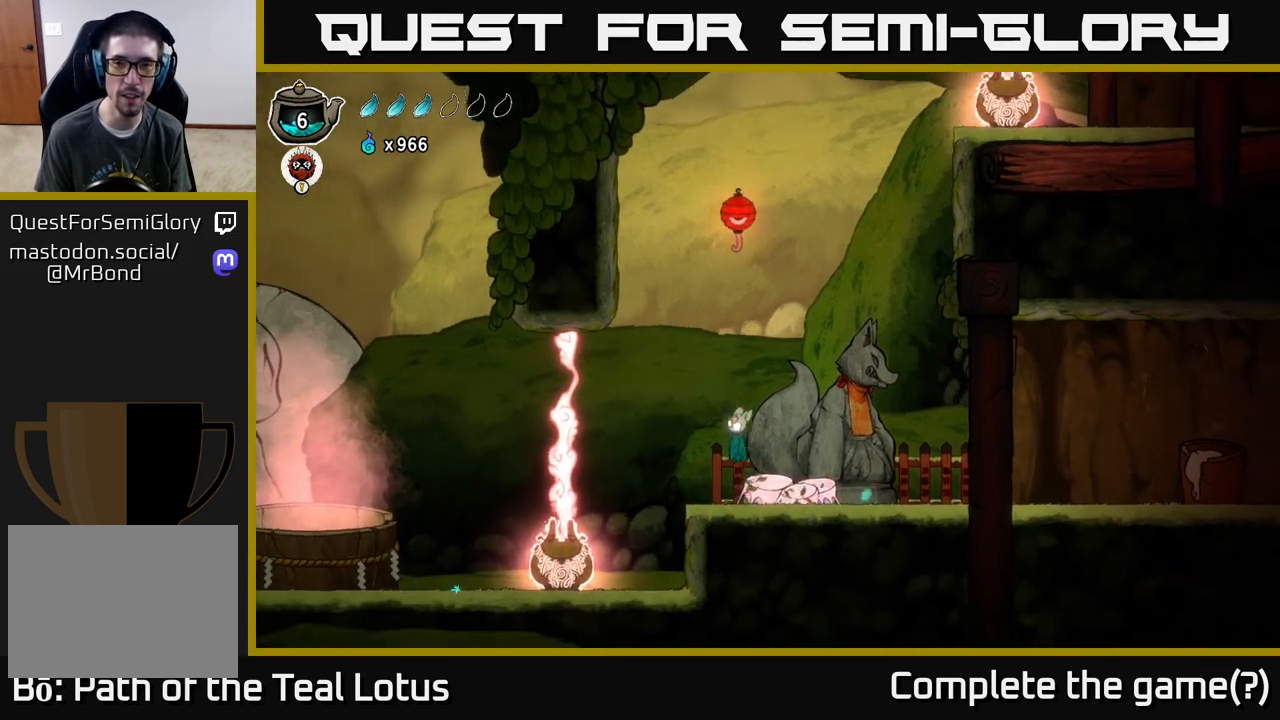
{"buttons": ["R1"], "left_stick": "up-right", "right_stick": "center", "events": [[83, "left_stick", "up"], [283, "A", "up"], [283, "R1", "down"], [500, "left_stick", "up-right"]]}
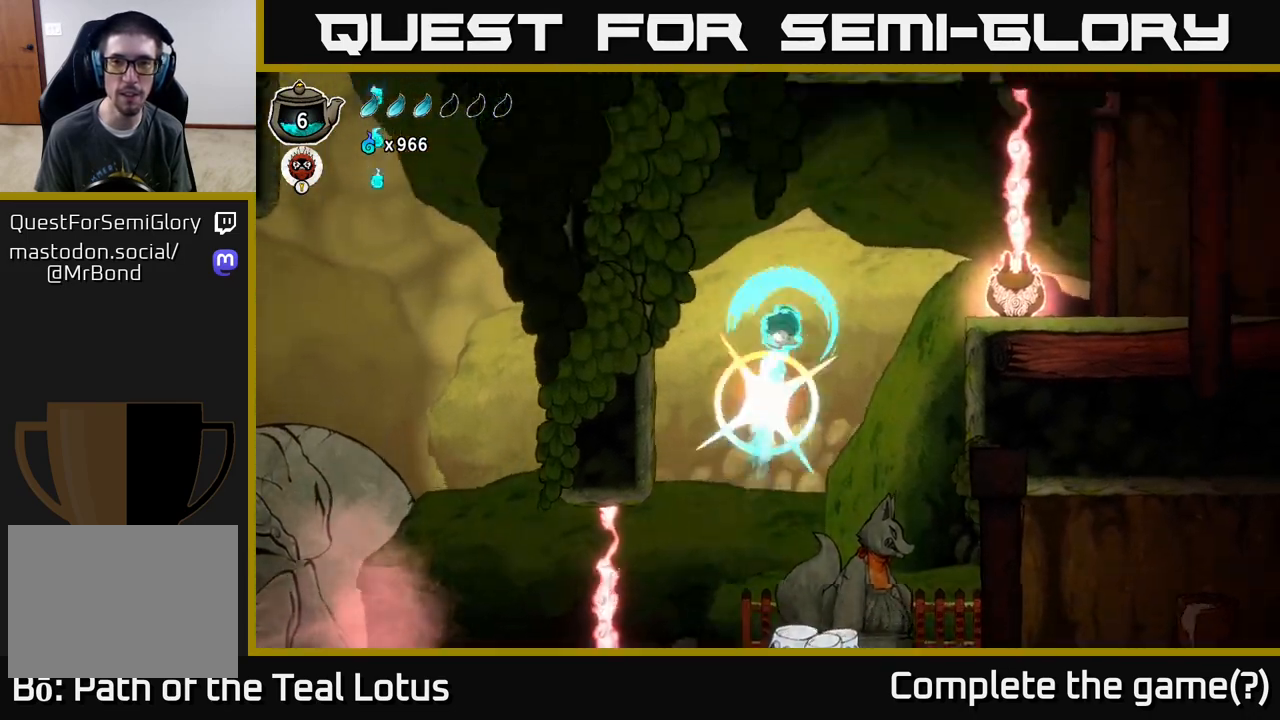
{"buttons": [], "left_stick": "up-right", "right_stick": "center", "events": [[383, "R1", "up"]]}
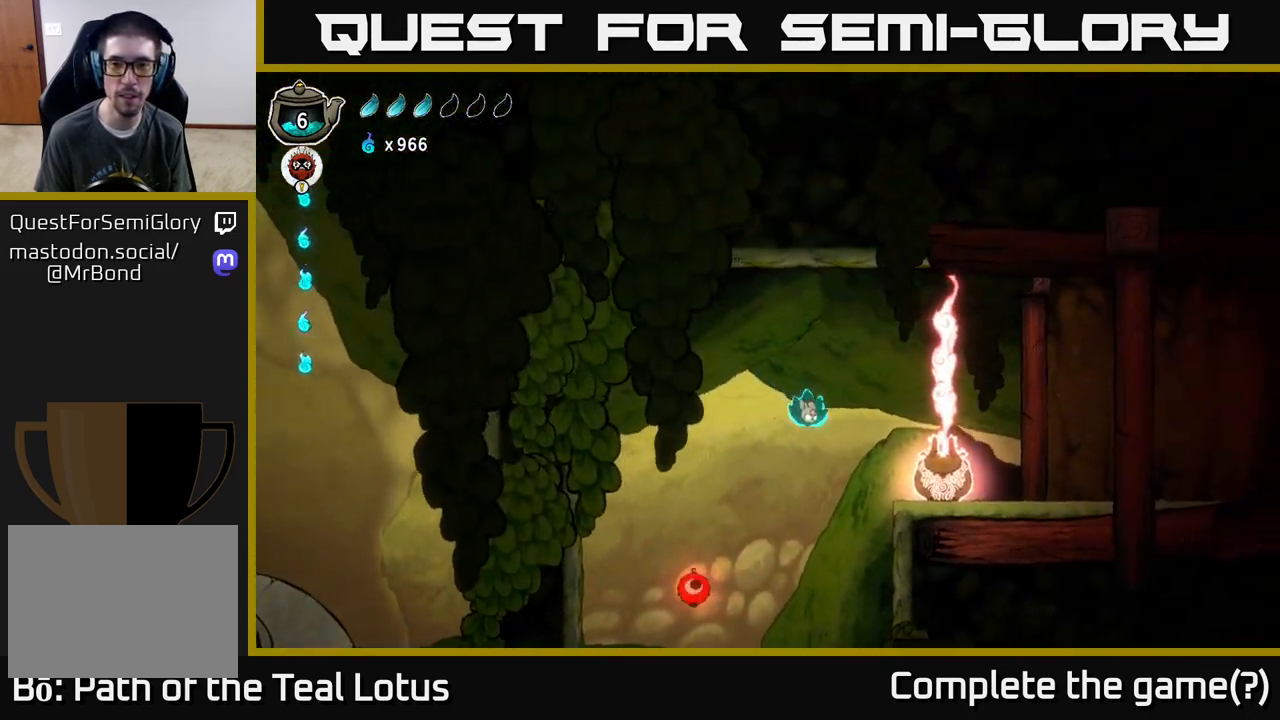
{"buttons": ["R2"], "left_stick": "up-right", "right_stick": "center", "events": [[117, "A", "down"], [317, "A", "up"], [500, "R2", "down"]]}
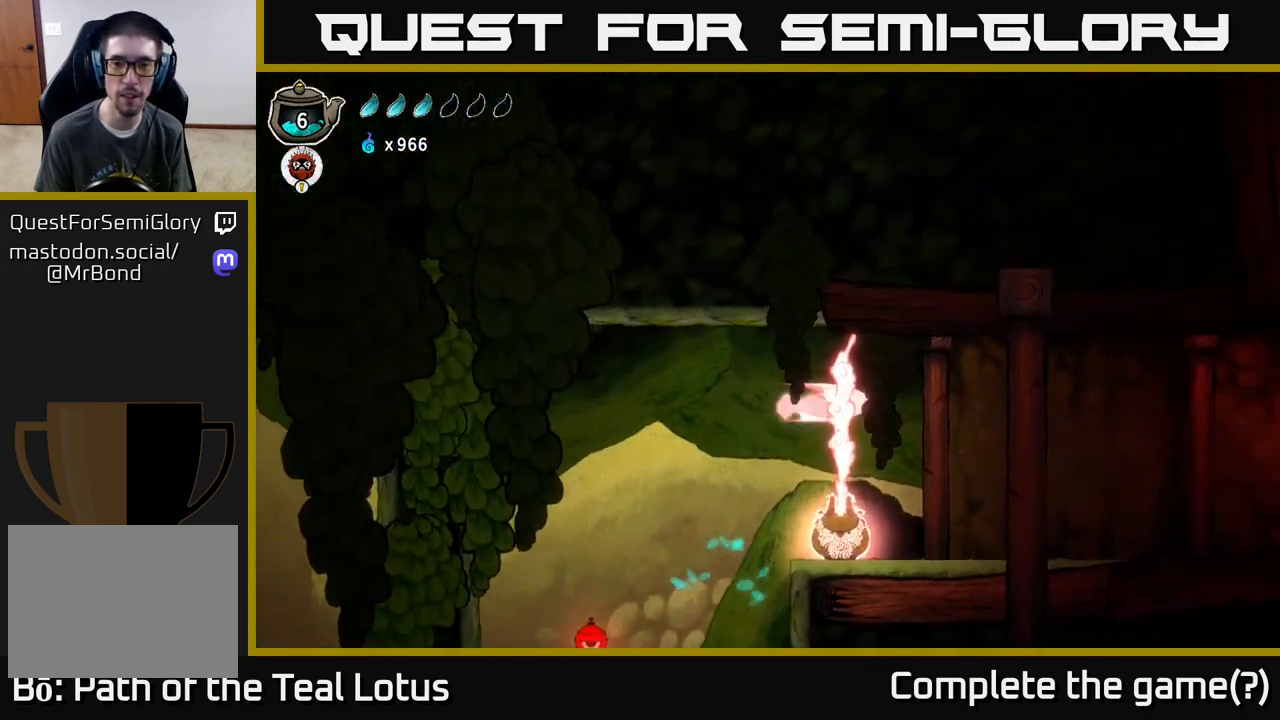
{"buttons": [], "left_stick": "up-right", "right_stick": "center", "events": [[400, "R2", "up"]]}
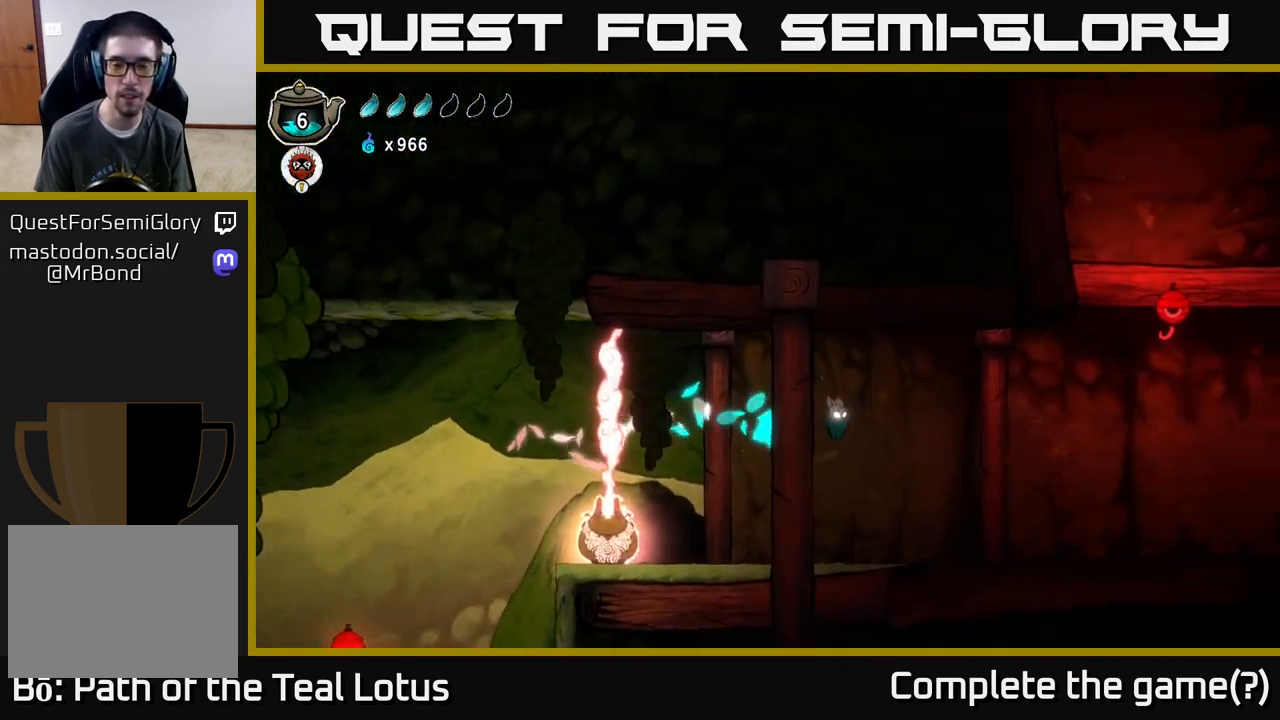
{"buttons": [], "left_stick": "up-right", "right_stick": "center", "events": []}
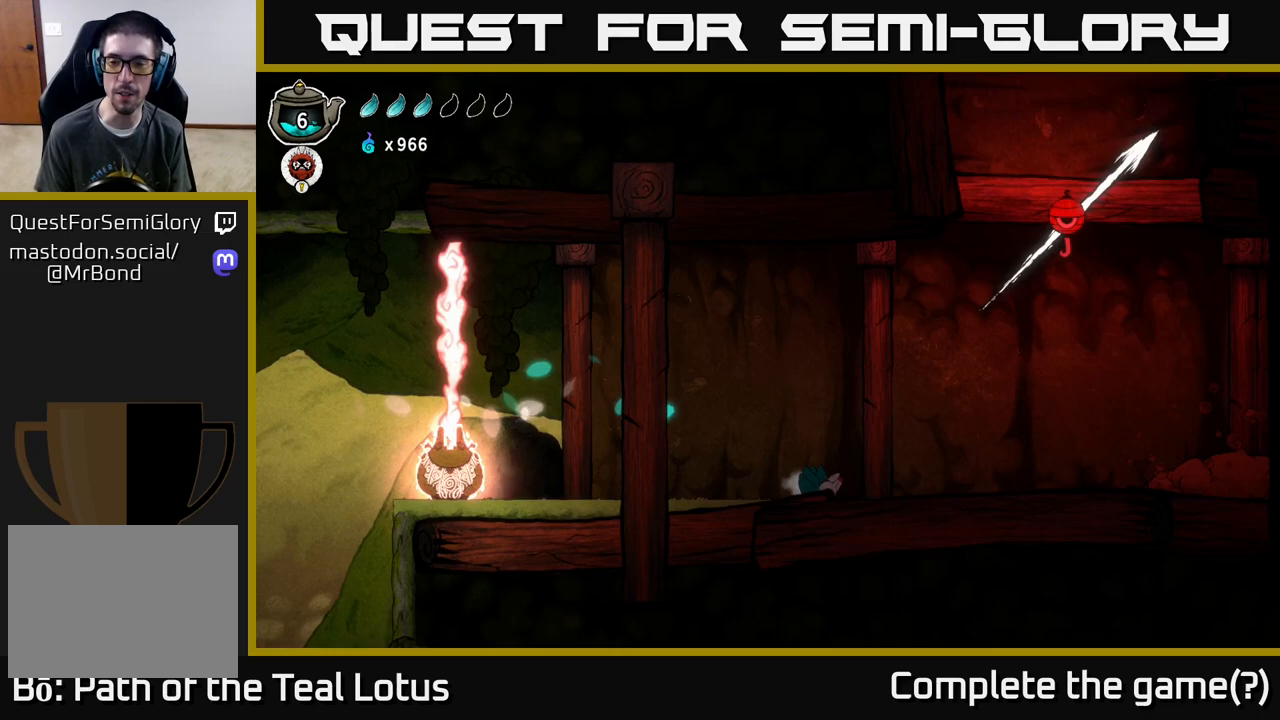
{"buttons": ["A", "X"], "left_stick": "up-right", "right_stick": "center", "events": [[467, "A", "down"], [500, "X", "down"]]}